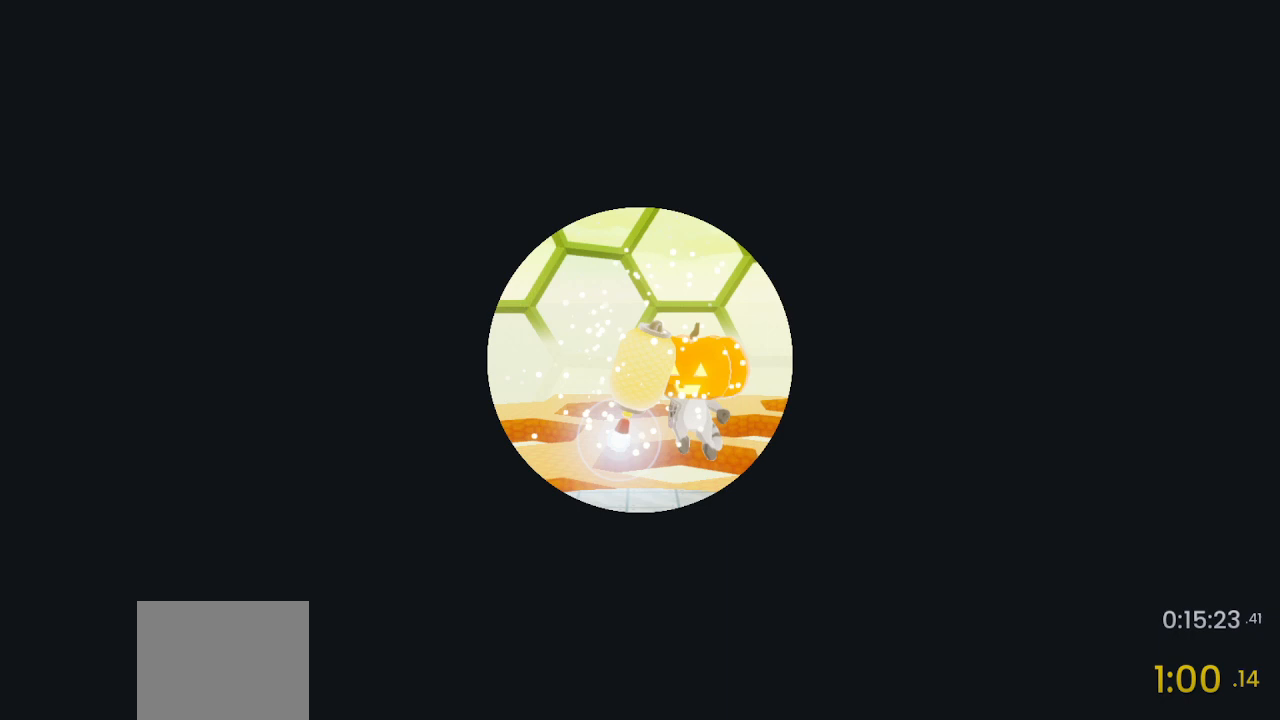
Gameplay with a controller (PlayStation layout); each line is a JSON object with the inputs held at the frame after it. "events" lists button and stick changes between this image and that frame as [ms after this image, input, new state], when the widget could be followed in between. Not read: CROSS.
{"buttons": [], "left_stick": "left", "right_stick": "center", "events": [[67, "left_stick", "left"]]}
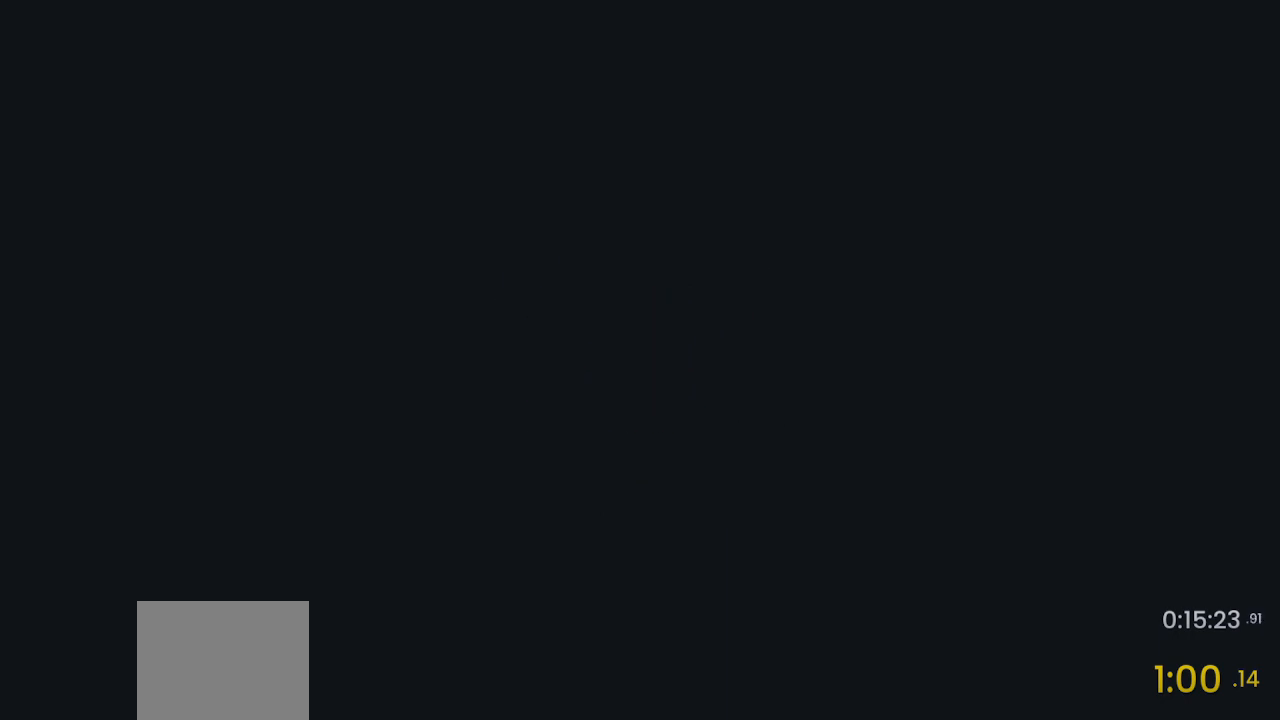
{"buttons": [], "left_stick": "left", "right_stick": "center", "events": []}
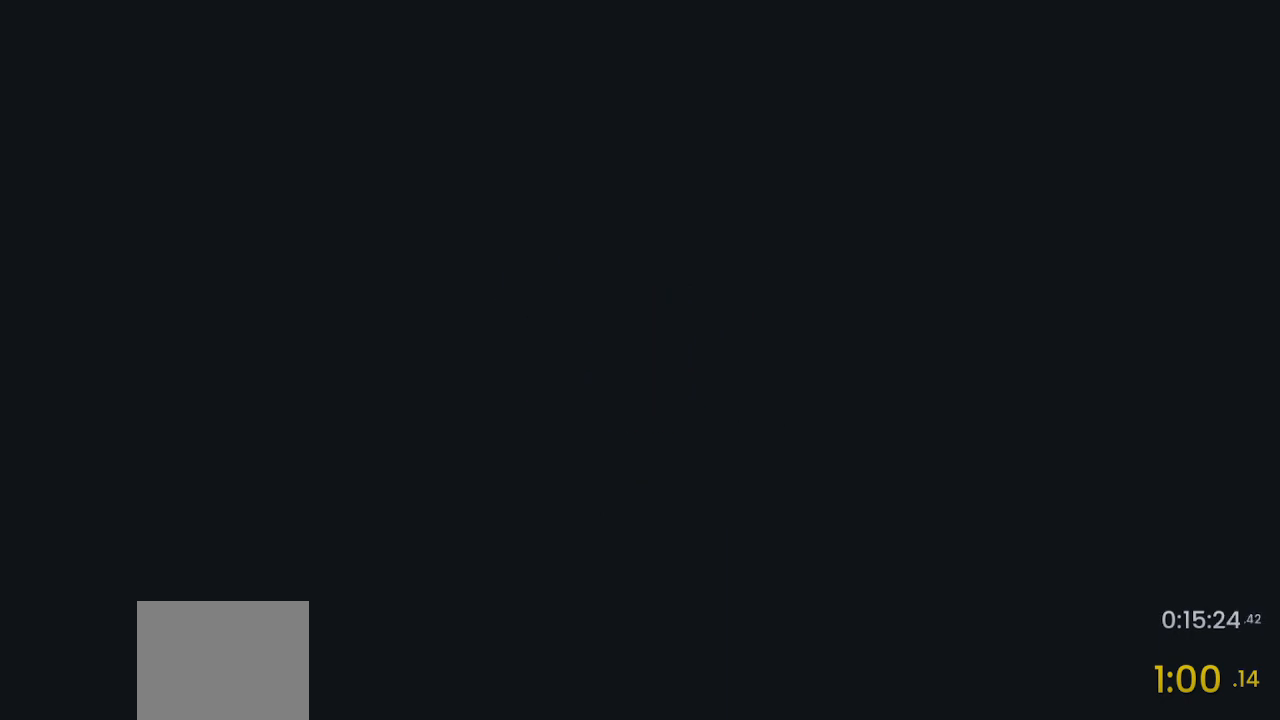
{"buttons": [], "left_stick": "left", "right_stick": "center", "events": []}
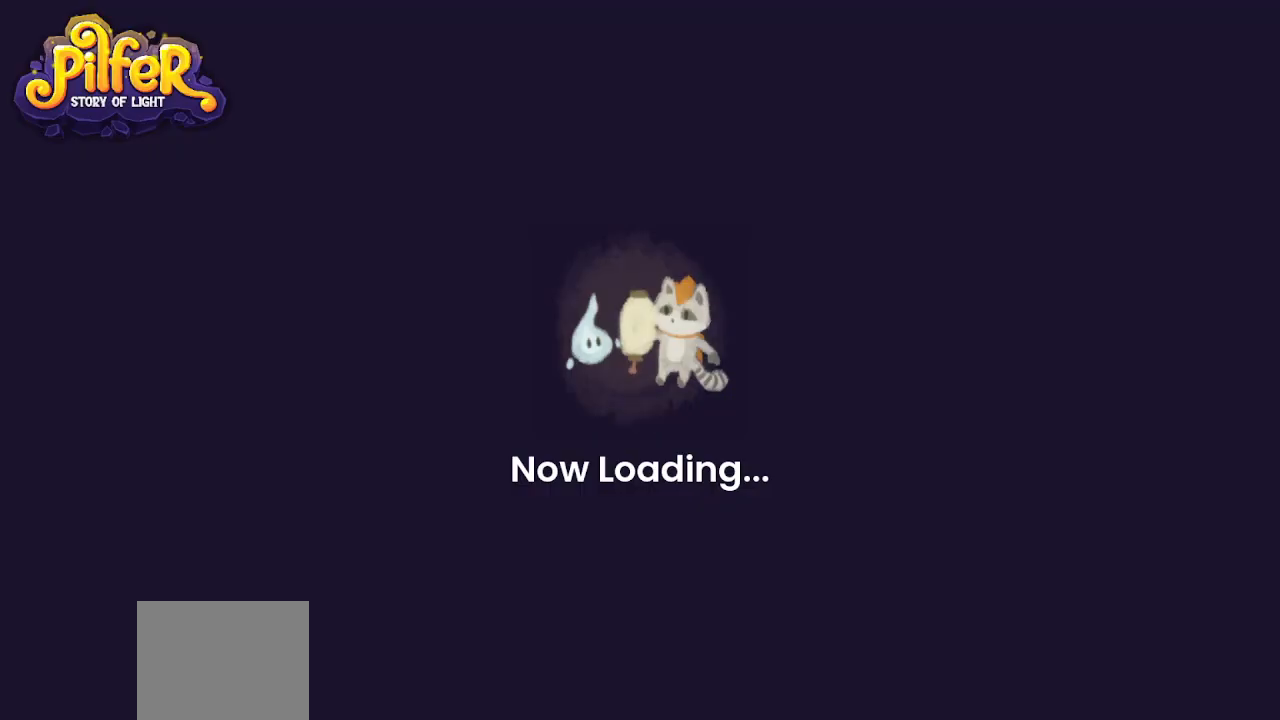
{"buttons": ["R2"], "left_stick": "left", "right_stick": "left", "events": [[133, "right_stick", "left"], [467, "R2", "down"]]}
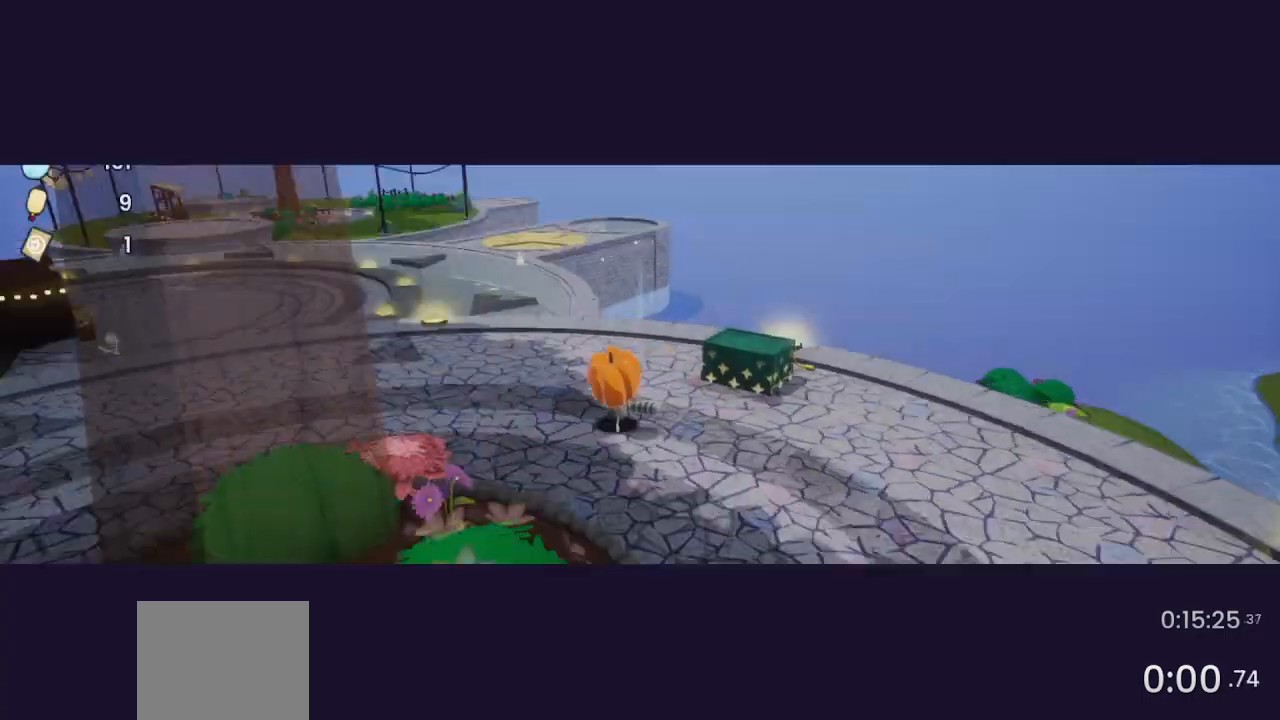
{"buttons": [], "left_stick": "up-right", "right_stick": "left", "events": [[67, "left_stick", "up-left"], [200, "left_stick", "up"], [400, "R2", "up"], [400, "left_stick", "up-right"]]}
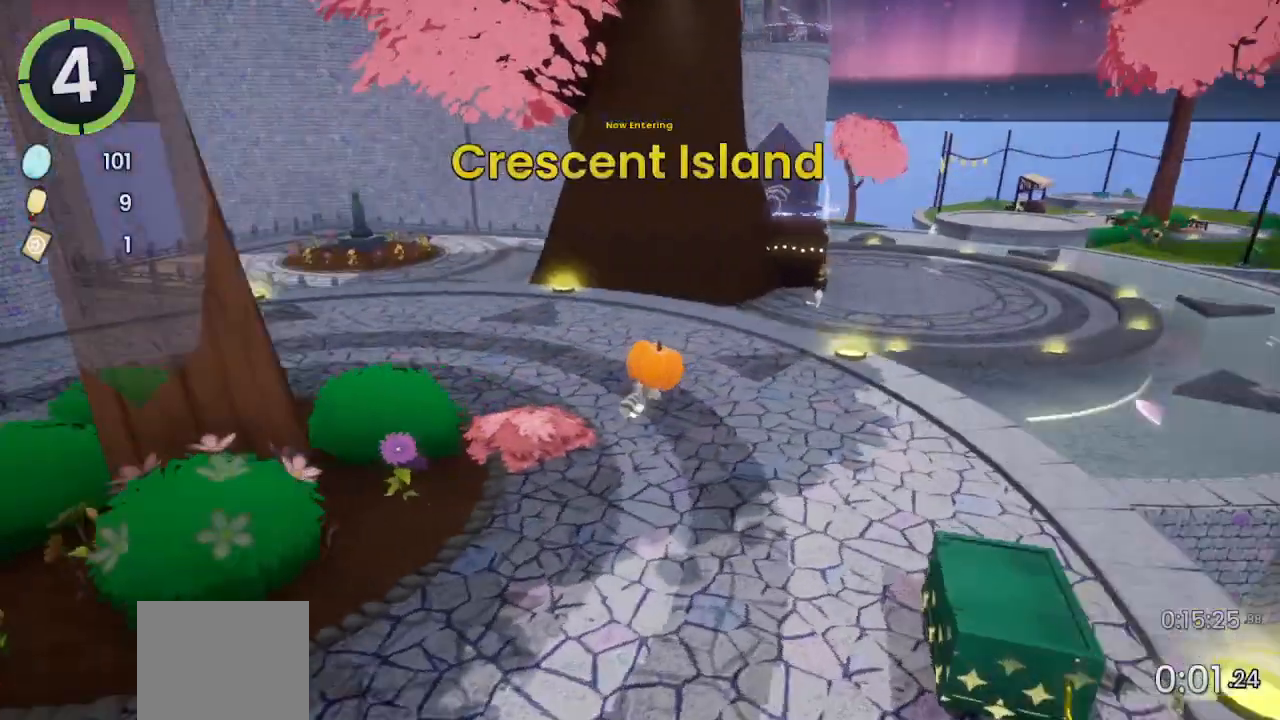
{"buttons": [], "left_stick": "up-right", "right_stick": "center", "events": [[33, "right_stick", "center"], [167, "R2", "down"], [433, "R2", "up"]]}
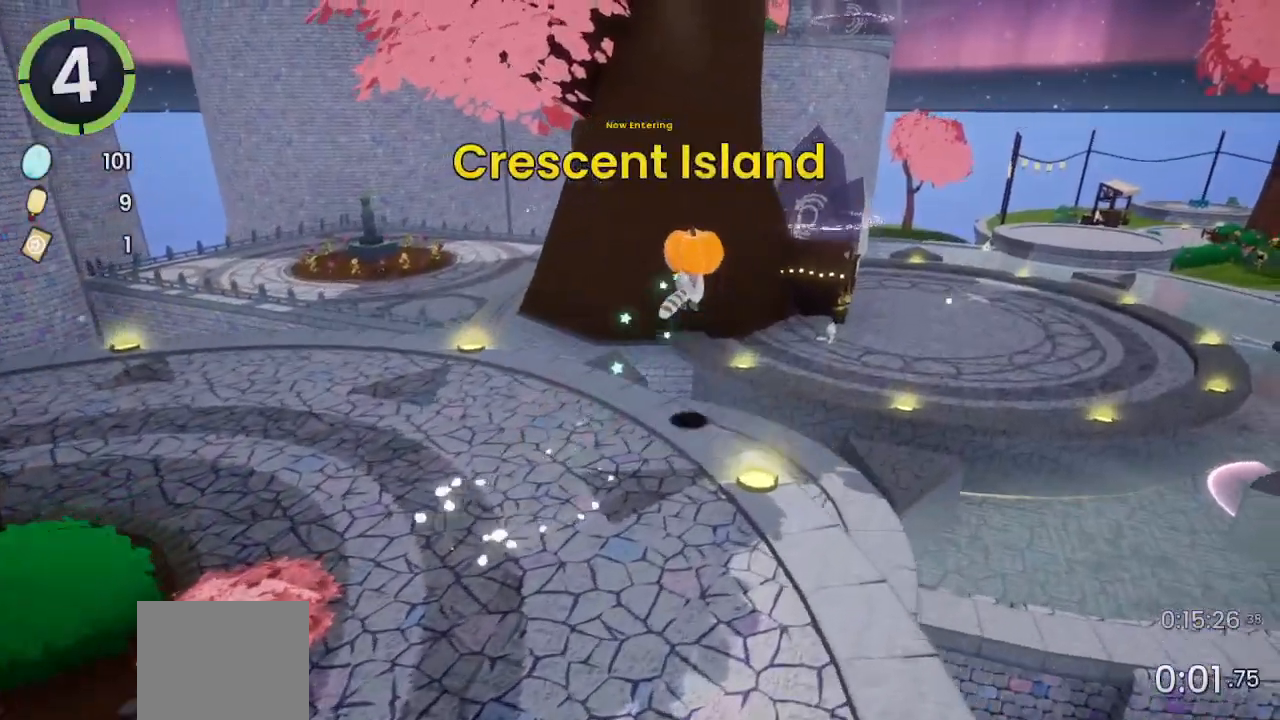
{"buttons": [], "left_stick": "up-right", "right_stick": "center", "events": [[233, "right_stick", "left"], [433, "right_stick", "center"]]}
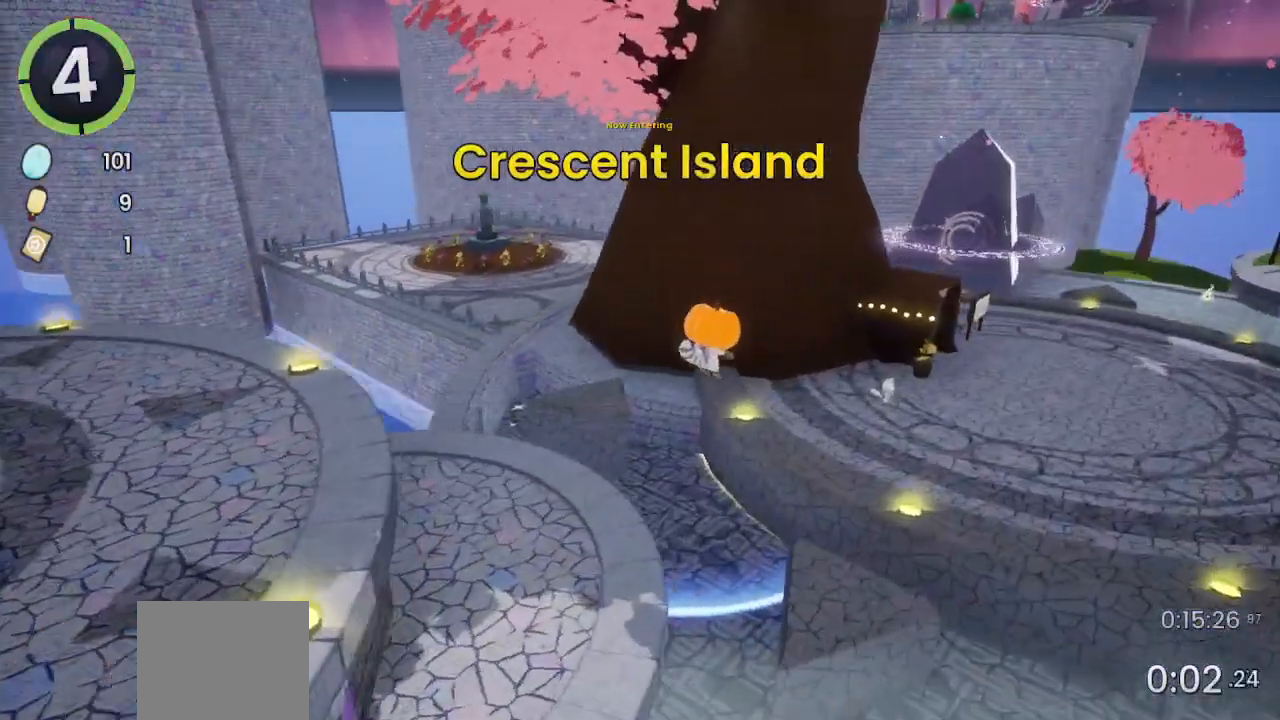
{"buttons": [], "left_stick": "up-right", "right_stick": "center", "events": []}
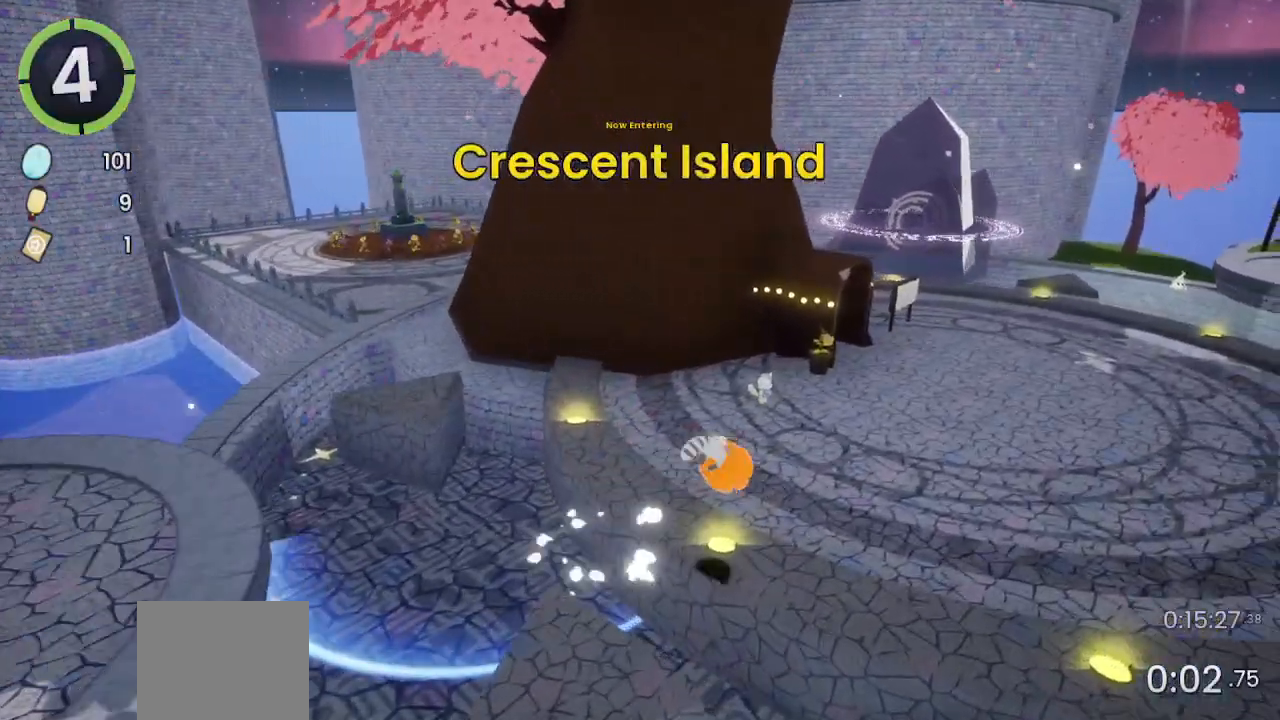
{"buttons": [], "left_stick": "up-right", "right_stick": "center", "events": [[100, "right_stick", "left"], [367, "right_stick", "center"]]}
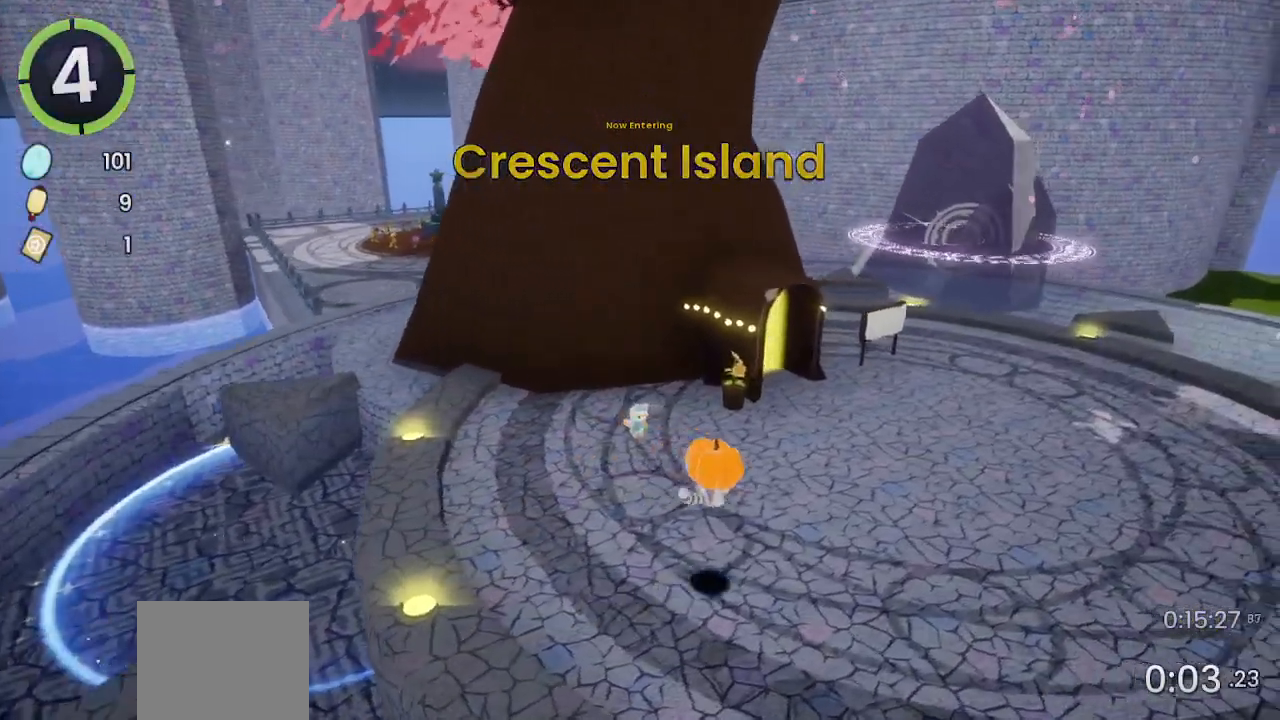
{"buttons": [], "left_stick": "up-right", "right_stick": "center", "events": []}
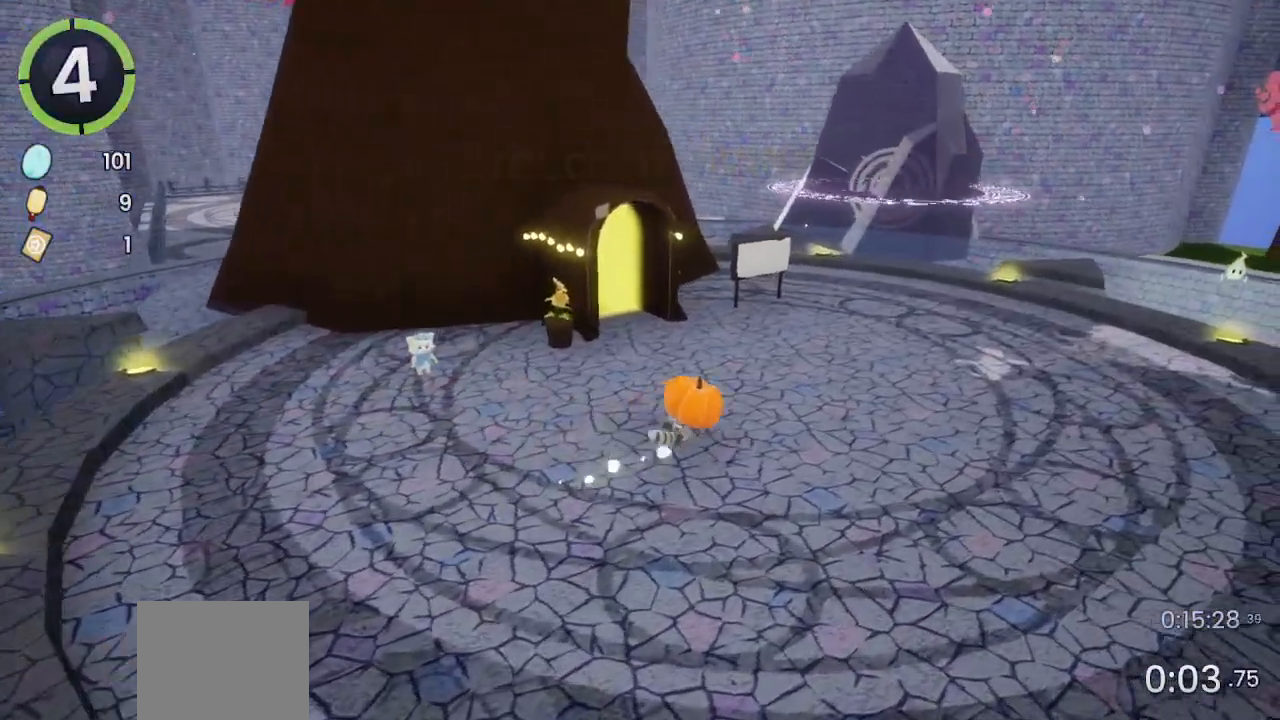
{"buttons": [], "left_stick": "up-right", "right_stick": "center", "events": [[100, "right_stick", "up-left"], [200, "right_stick", "center"], [267, "R2", "down"], [333, "R2", "up"]]}
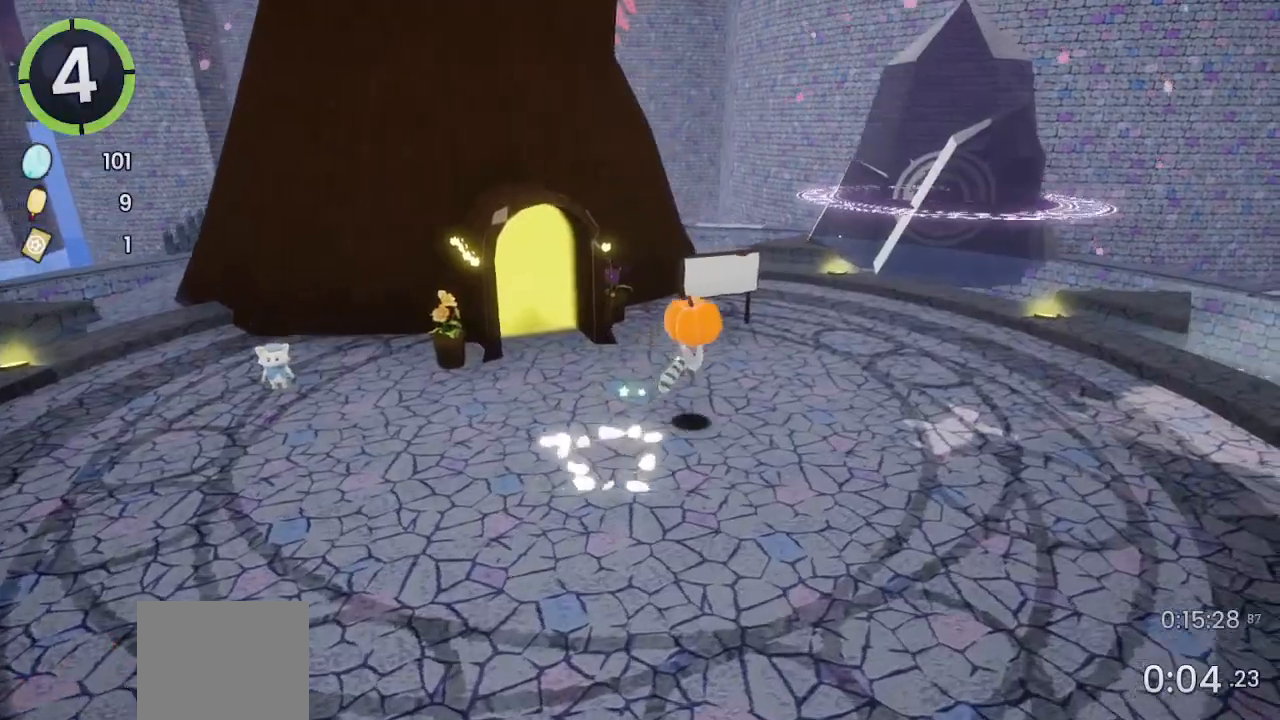
{"buttons": [], "left_stick": "up-right", "right_stick": "center", "events": []}
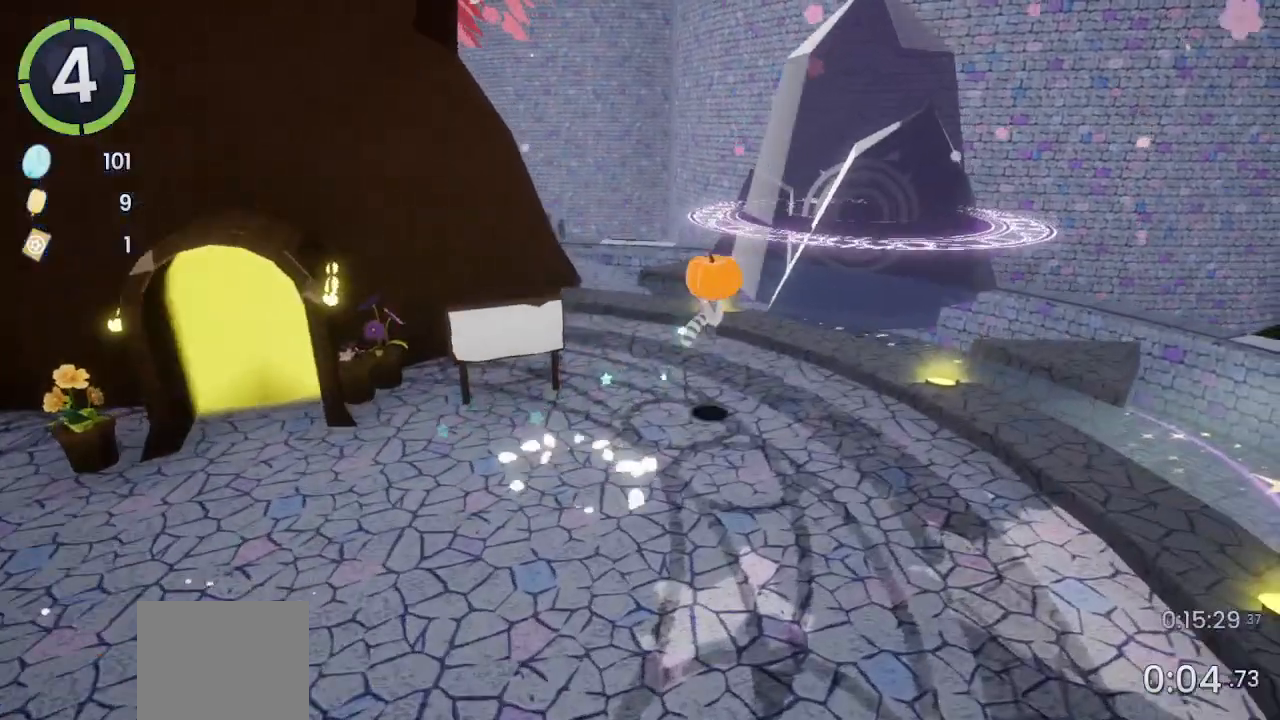
{"buttons": ["TRIANGLE"], "left_stick": "up", "right_stick": "center", "events": [[67, "right_stick", "right"], [267, "L2", "down"], [300, "right_stick", "center"], [333, "L2", "up"], [333, "left_stick", "up"], [467, "TRIANGLE", "down"]]}
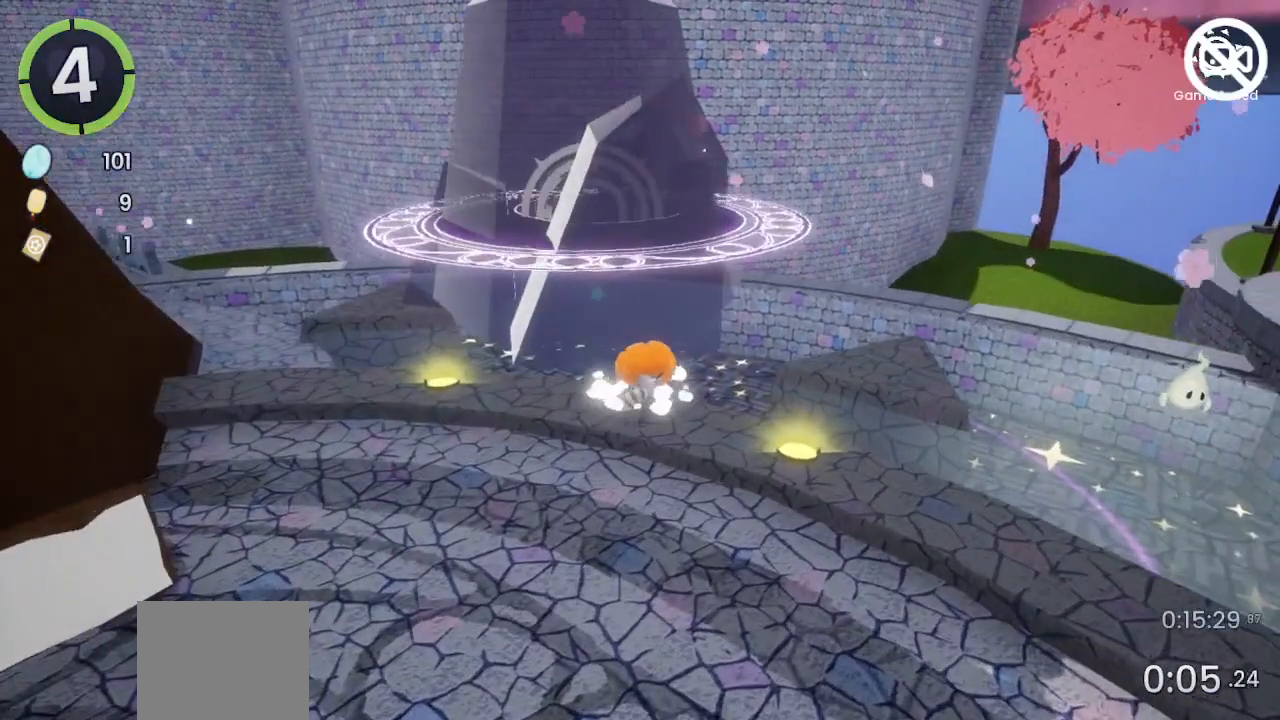
{"buttons": [], "left_stick": "center", "right_stick": "center", "events": [[67, "TRIANGLE", "up"], [200, "TRIANGLE", "down"], [233, "left_stick", "center"], [267, "TRIANGLE", "up"]]}
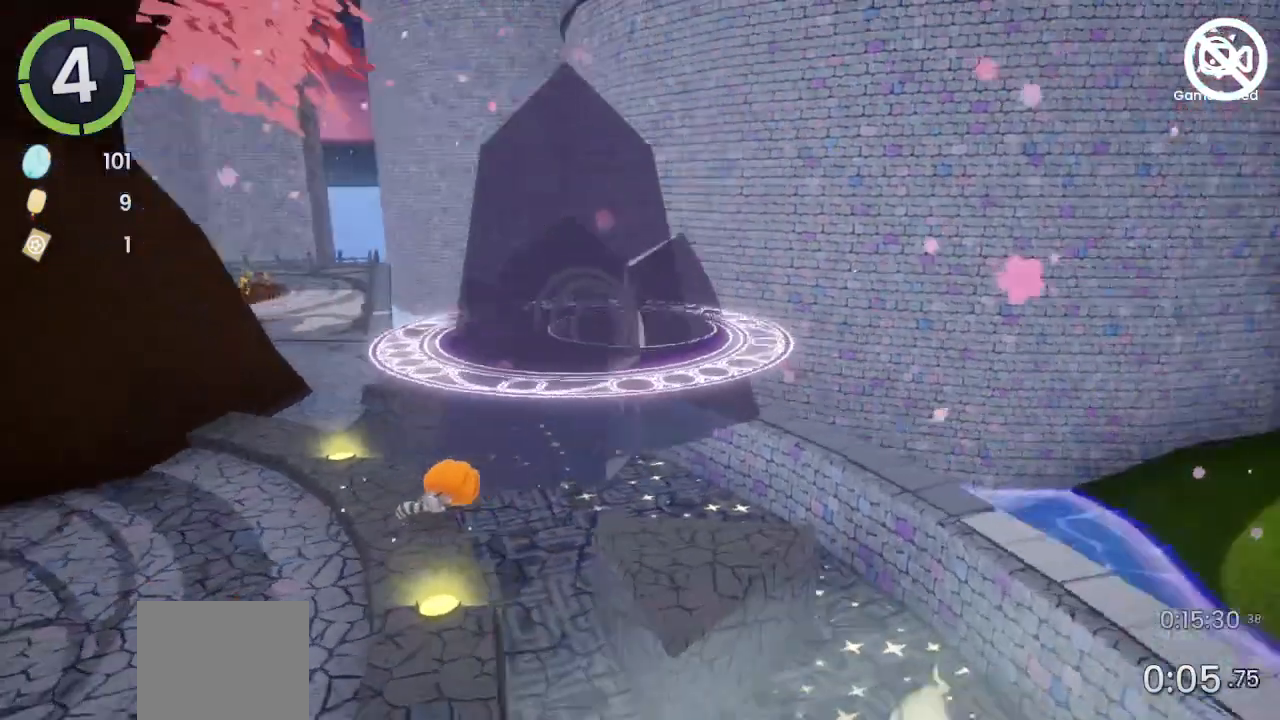
{"buttons": [], "left_stick": "center", "right_stick": "center", "events": []}
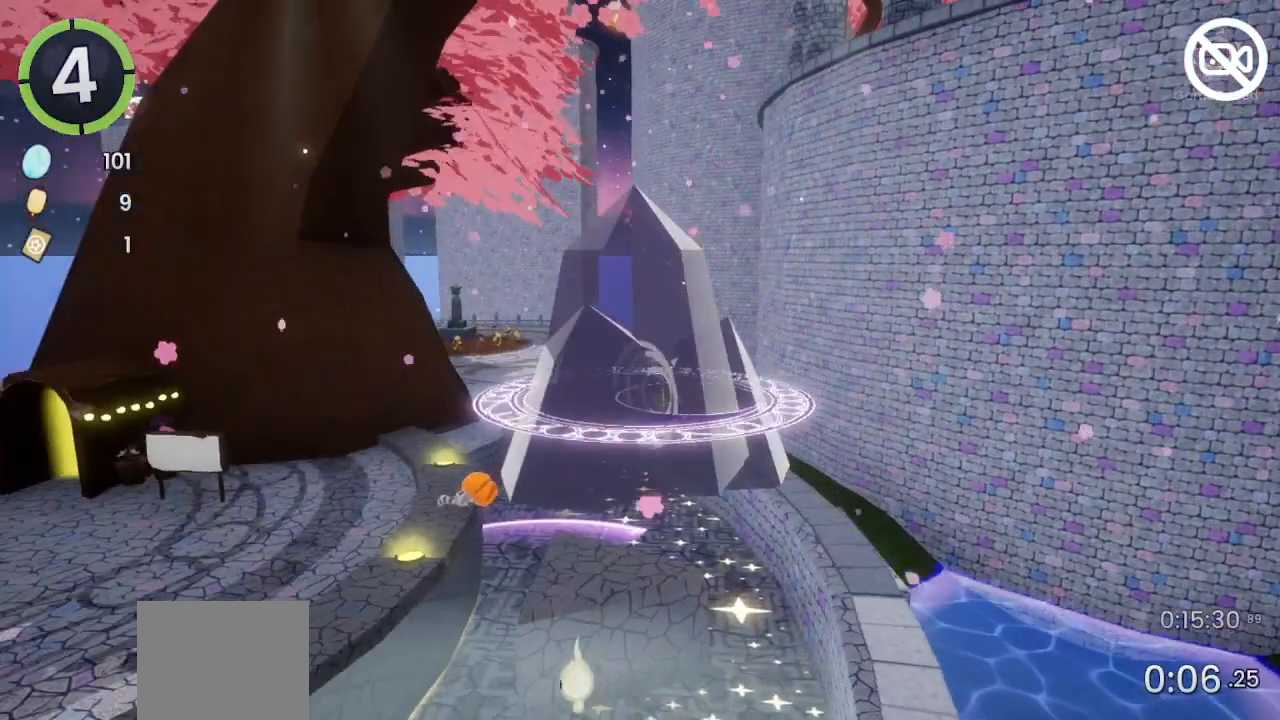
{"buttons": [], "left_stick": "center", "right_stick": "center", "events": []}
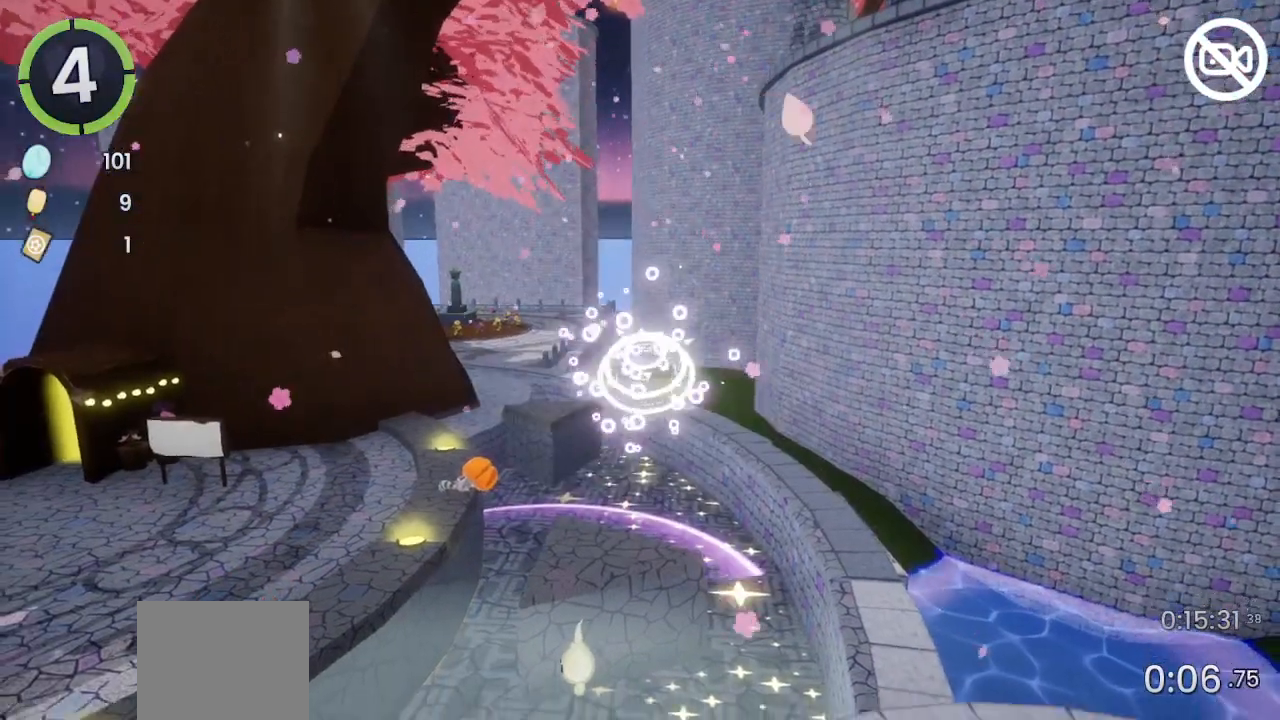
{"buttons": [], "left_stick": "center", "right_stick": "center", "events": []}
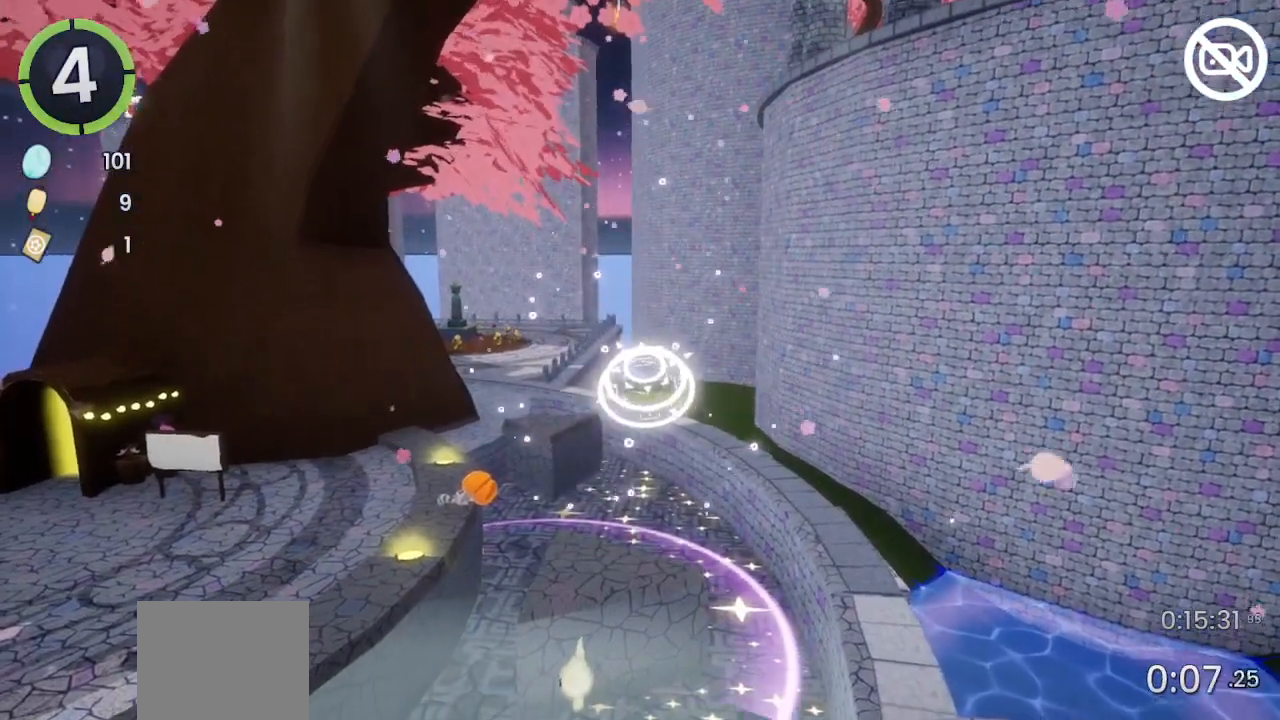
{"buttons": [], "left_stick": "center", "right_stick": "center", "events": []}
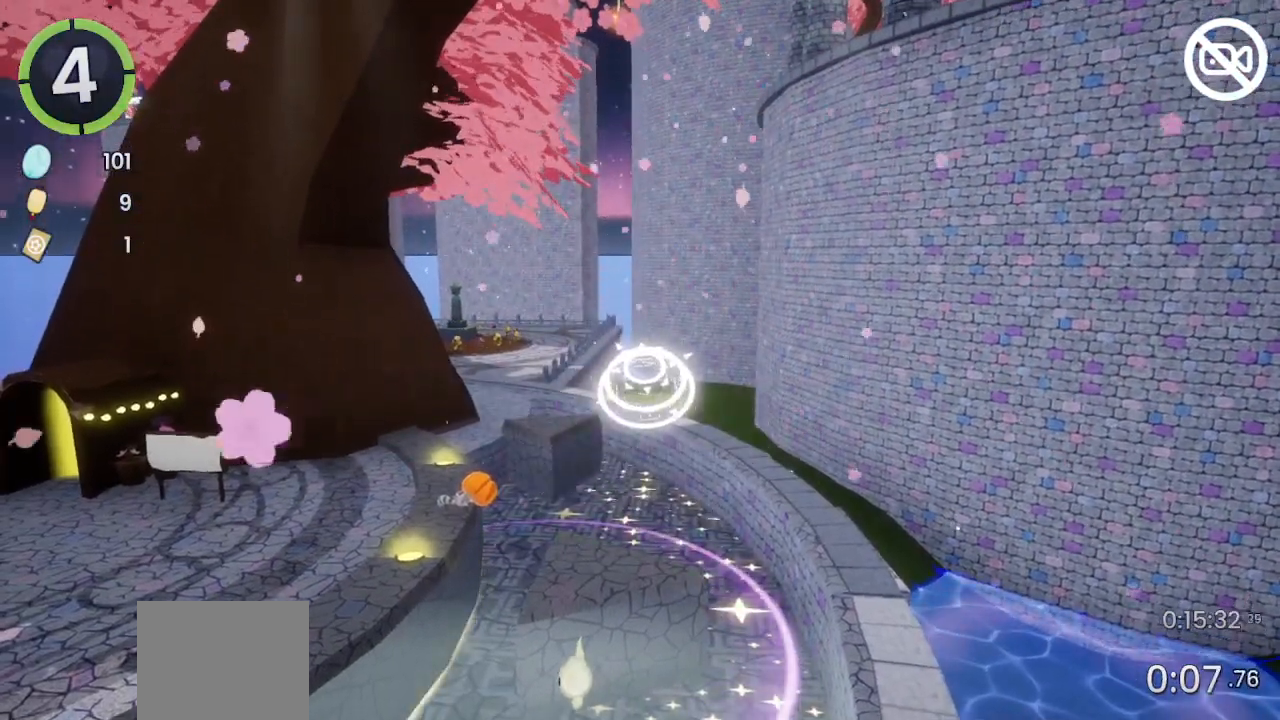
{"buttons": [], "left_stick": "center", "right_stick": "center", "events": []}
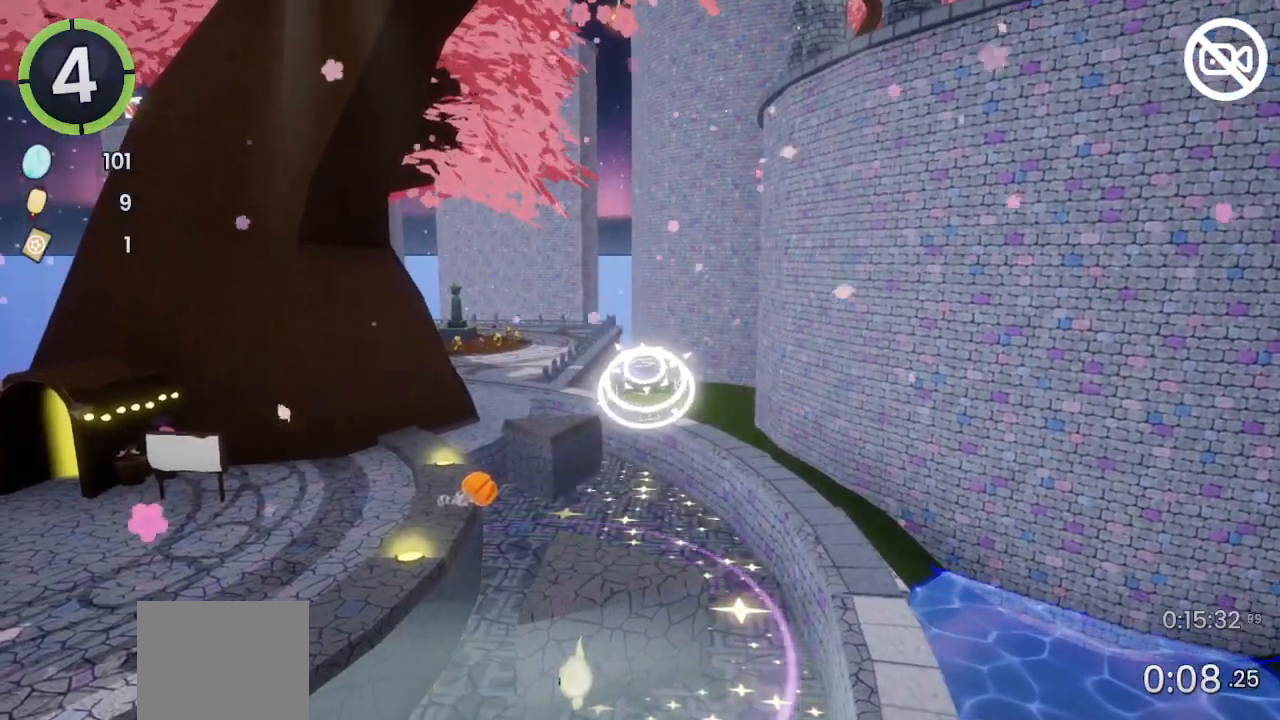
{"buttons": [], "left_stick": "up-right", "right_stick": "center", "events": [[333, "left_stick", "up-right"]]}
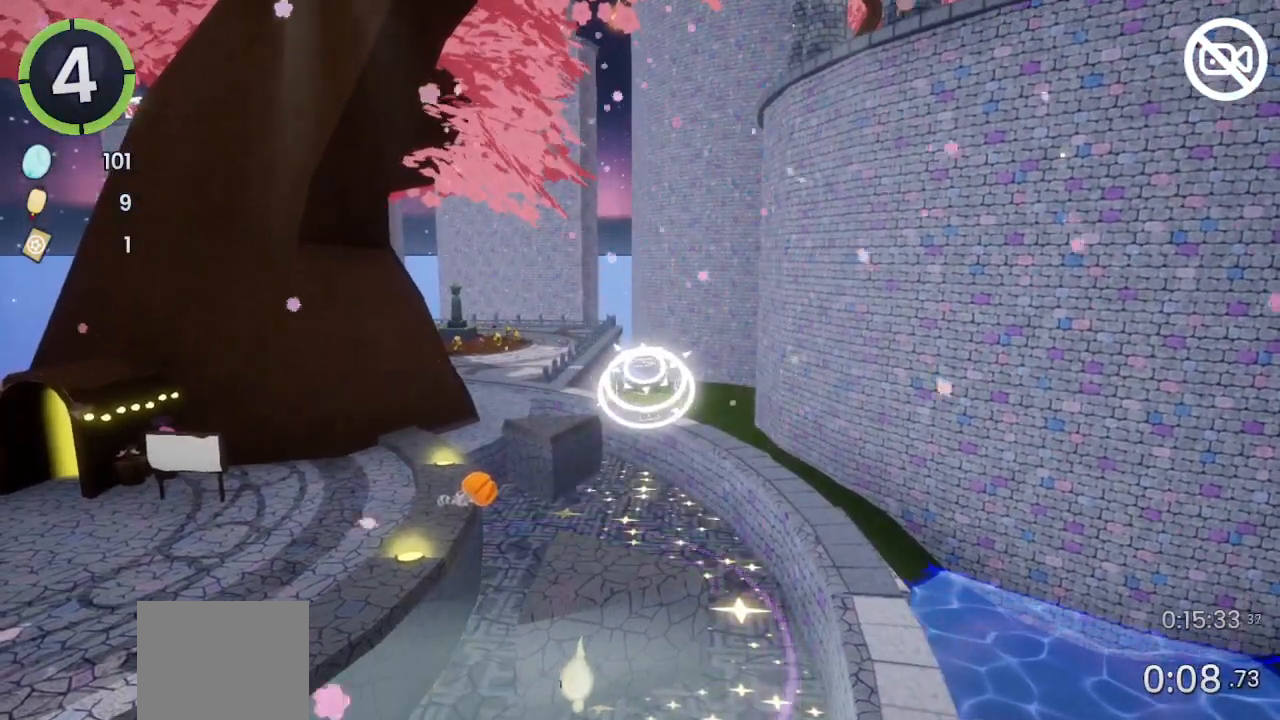
{"buttons": [], "left_stick": "up-right", "right_stick": "center", "events": []}